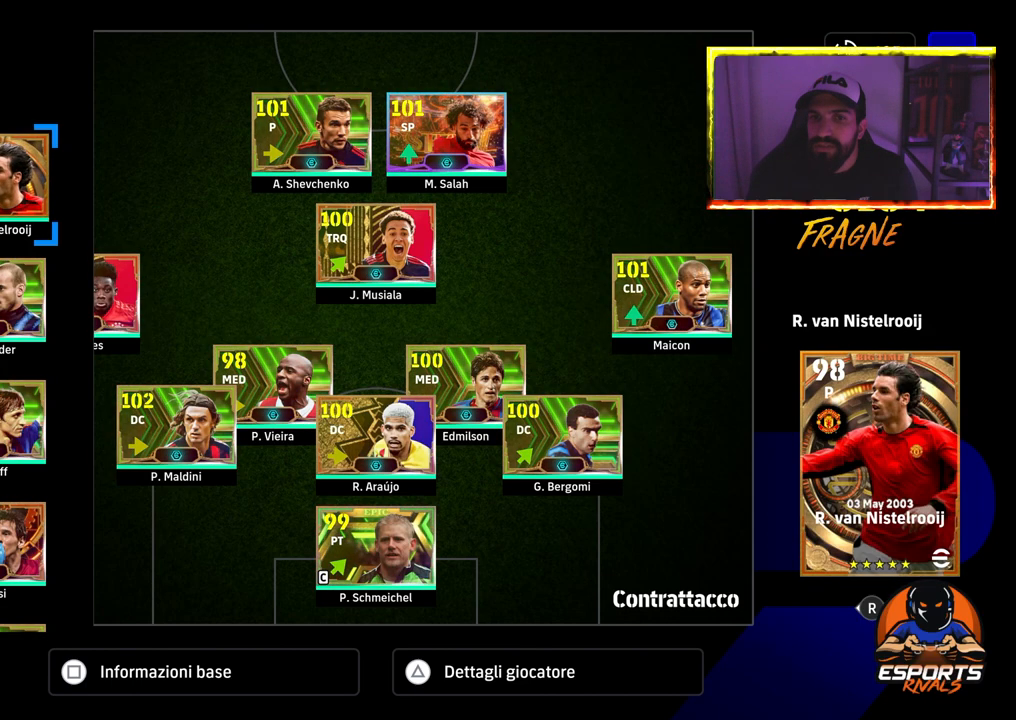
Gameplay with a controller (PlayStation layout); each line is a JSON object with the inputs held at the frame after it. "events" lists button and stick changes between this image and that frame as [ms after this image, input, new state], when the widget could be followed in between.
{"buttons": [], "left_stick": "center", "right_stick": "center", "events": [[333, "DPAD_RIGHT", "down"], [483, "DPAD_RIGHT", "up"]]}
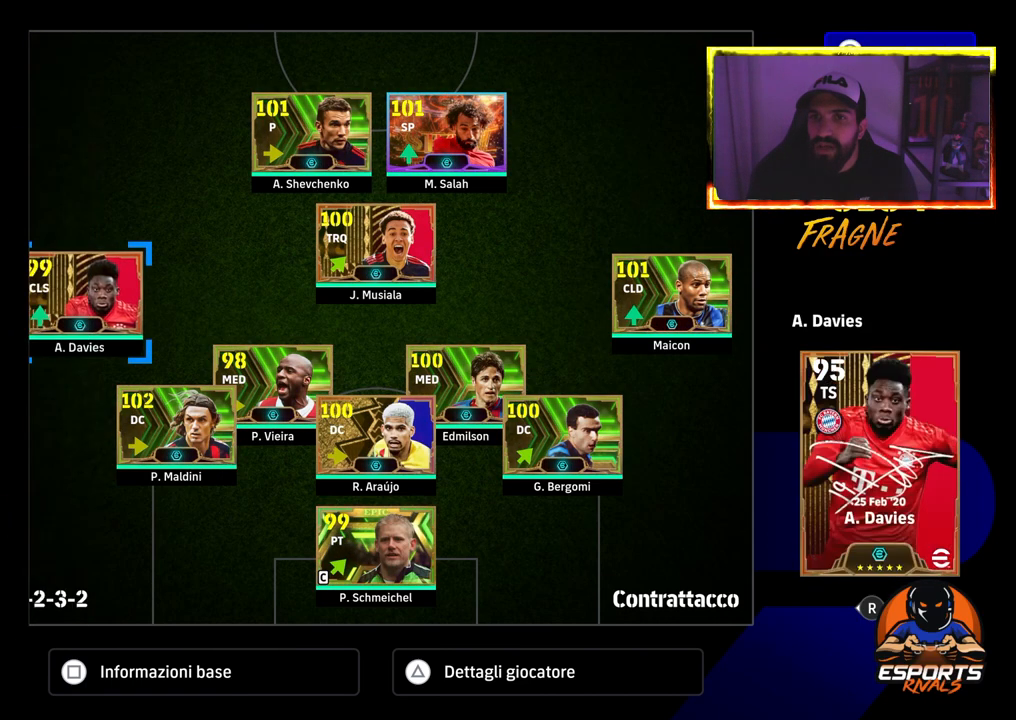
{"buttons": [], "left_stick": "center", "right_stick": "center", "events": [[100, "DPAD_RIGHT", "down"], [267, "DPAD_RIGHT", "up"], [367, "DPAD_RIGHT", "down"], [500, "DPAD_RIGHT", "up"]]}
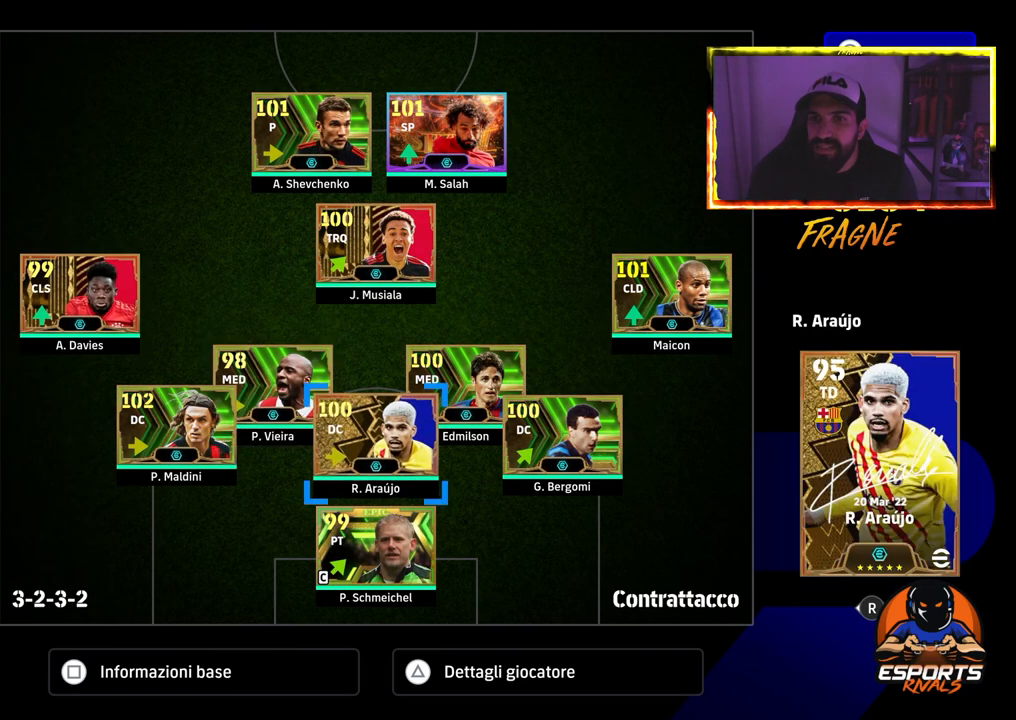
{"buttons": ["DPAD_UP"], "left_stick": "center", "right_stick": "center", "events": [[433, "DPAD_UP", "down"]]}
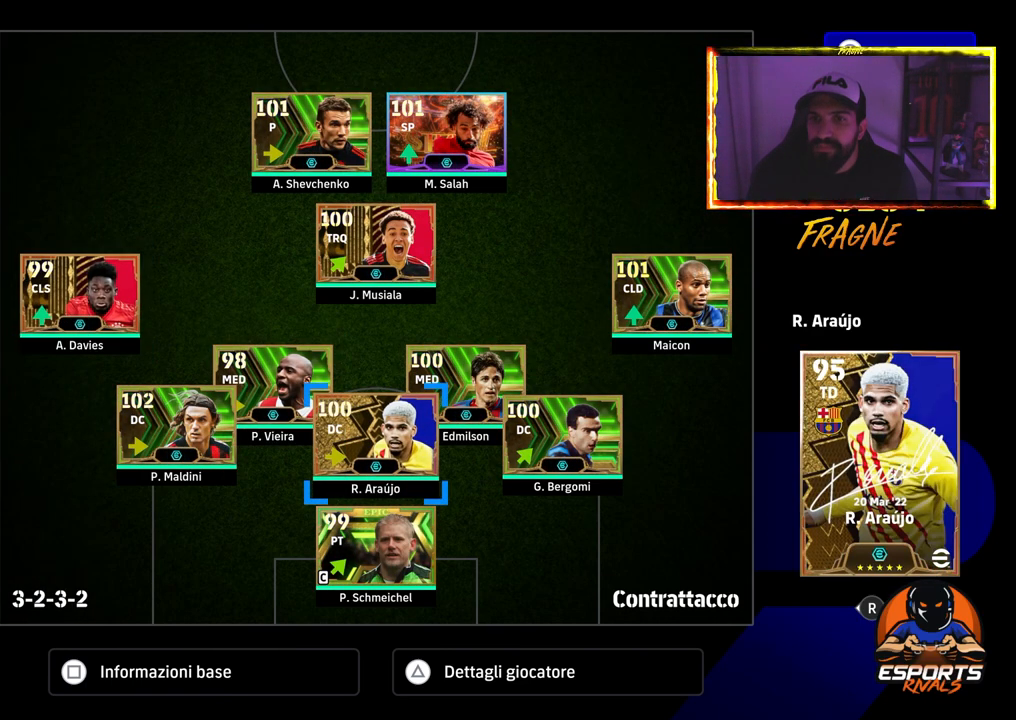
{"buttons": [], "left_stick": "center", "right_stick": "center", "events": [[50, "DPAD_UP", "up"], [167, "DPAD_UP", "down"], [250, "DPAD_UP", "up"]]}
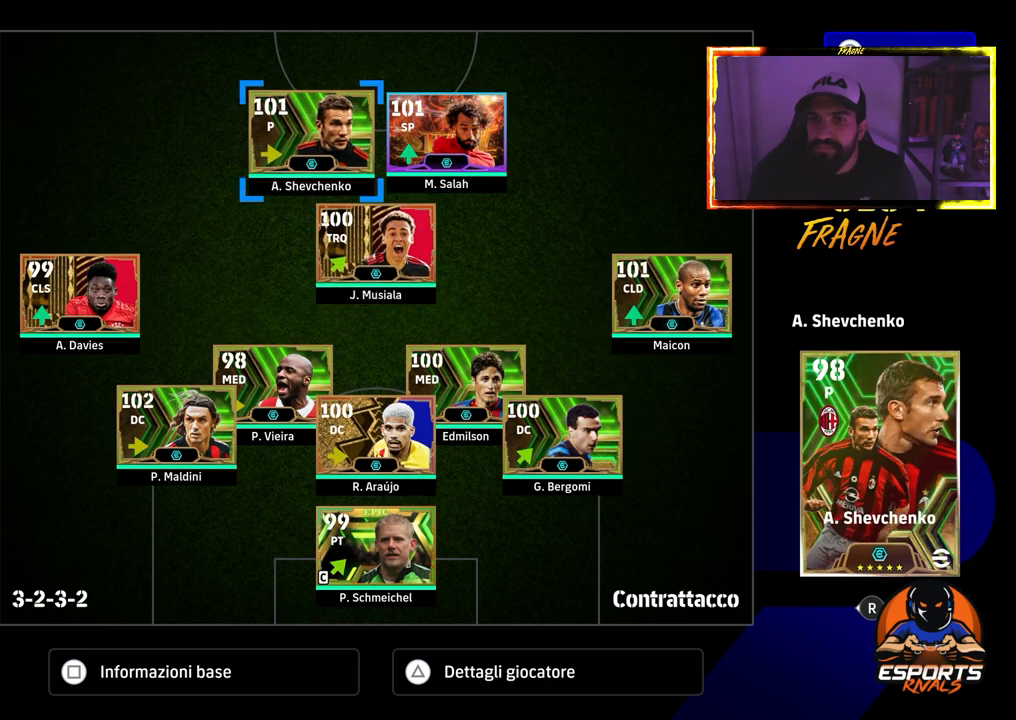
{"buttons": [], "left_stick": "center", "right_stick": "center", "events": []}
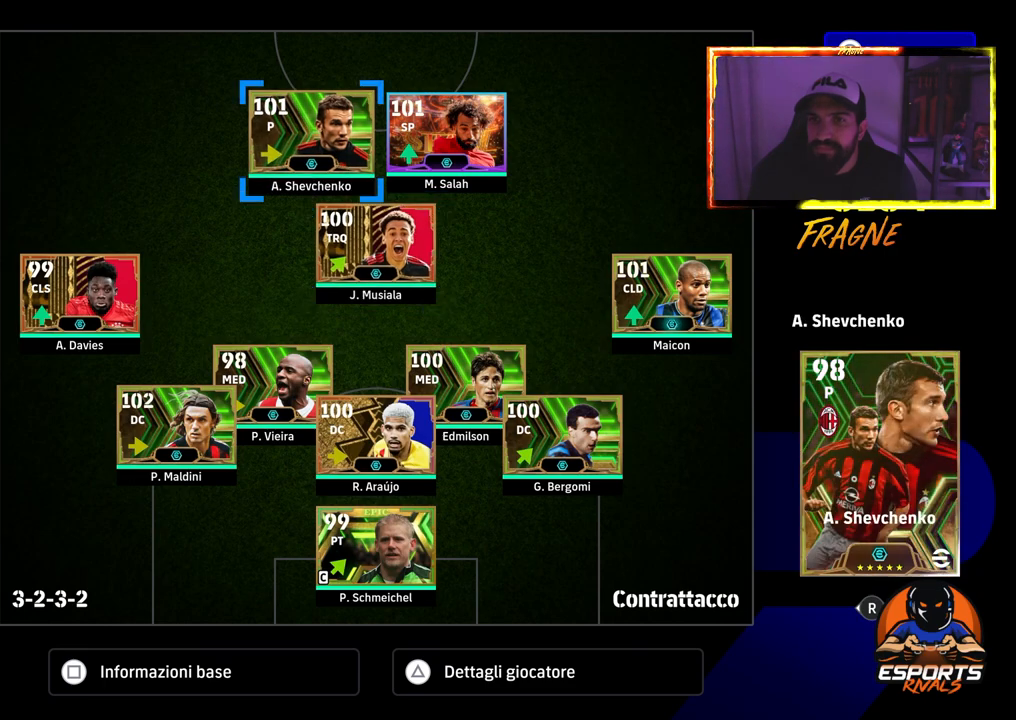
{"buttons": [], "left_stick": "center", "right_stick": "center", "events": []}
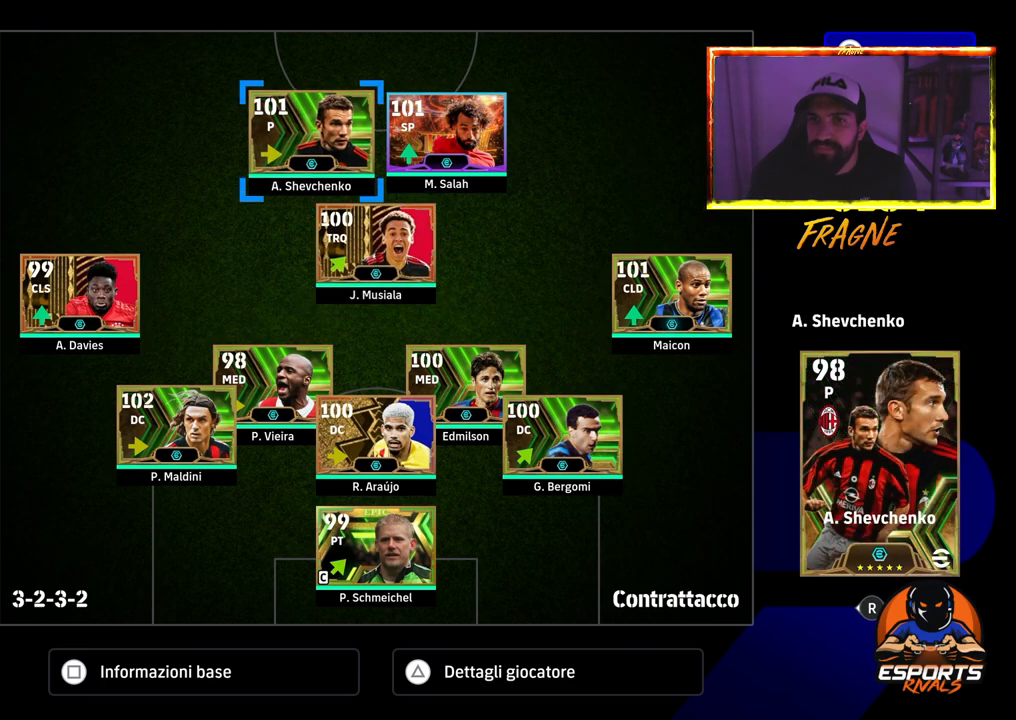
{"buttons": [], "left_stick": "center", "right_stick": "center", "events": [[33, "DPAD_LEFT", "down"], [150, "DPAD_LEFT", "up"], [233, "DPAD_LEFT", "down"], [350, "DPAD_LEFT", "up"]]}
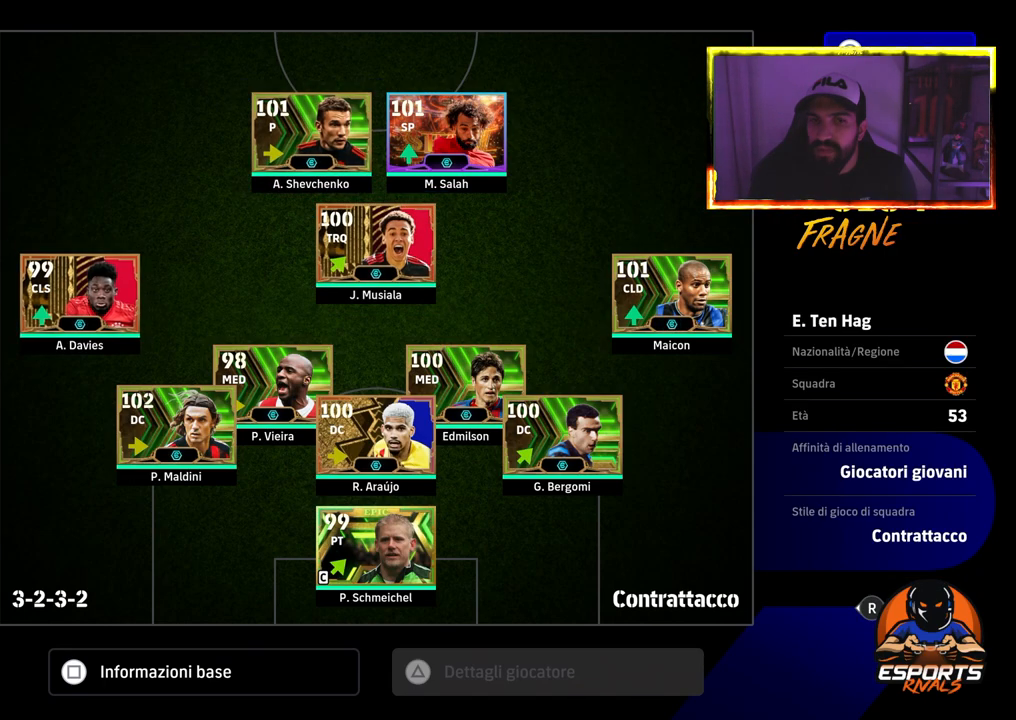
{"buttons": ["CROSS"], "left_stick": "center", "right_stick": "center", "events": [[117, "DPAD_DOWN", "down"], [217, "DPAD_DOWN", "up"], [317, "DPAD_DOWN", "down"], [417, "DPAD_DOWN", "up"], [467, "CROSS", "down"]]}
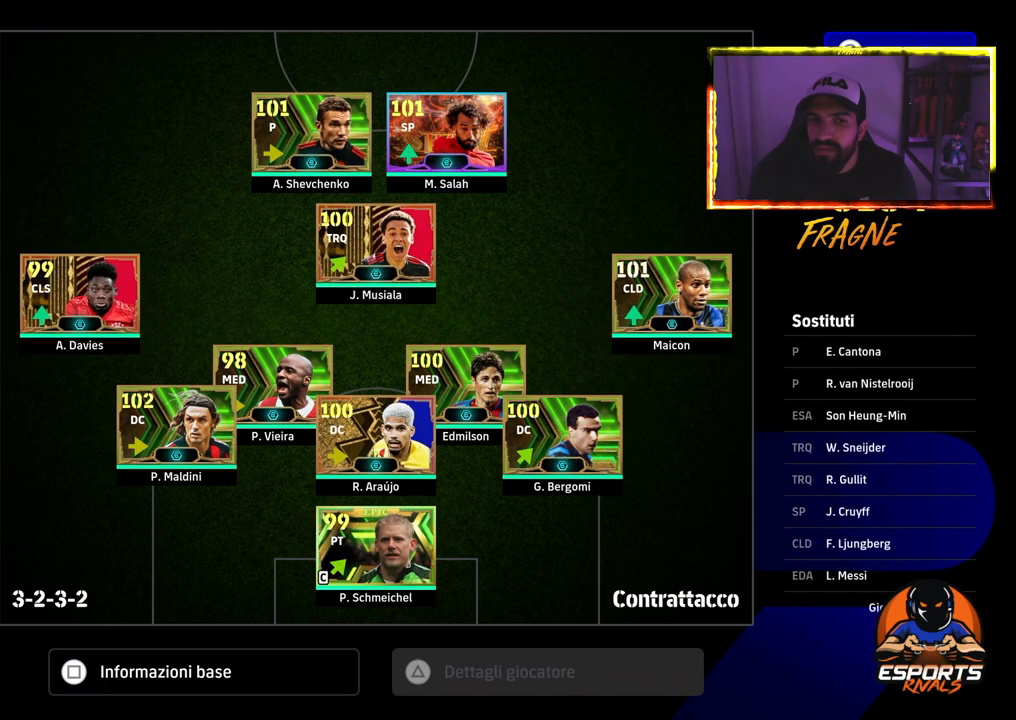
{"buttons": [], "left_stick": "center", "right_stick": "center", "events": [[83, "CROSS", "up"]]}
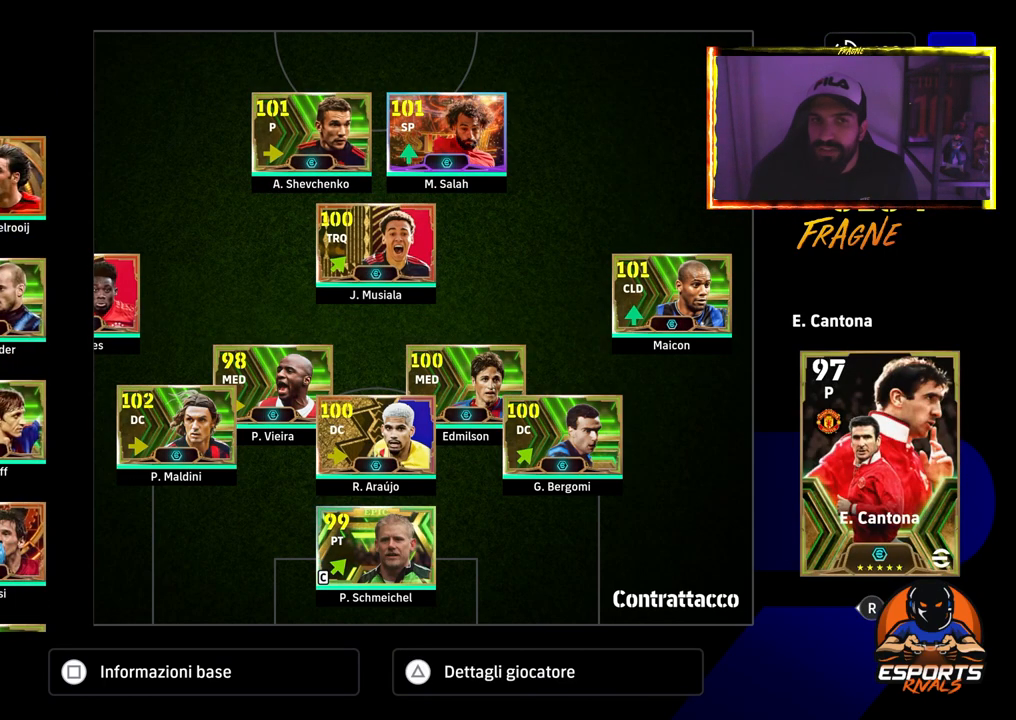
{"buttons": ["DPAD_DOWN"], "left_stick": "center", "right_stick": "center", "events": [[117, "DPAD_DOWN", "down"], [200, "DPAD_DOWN", "up"], [417, "DPAD_DOWN", "down"]]}
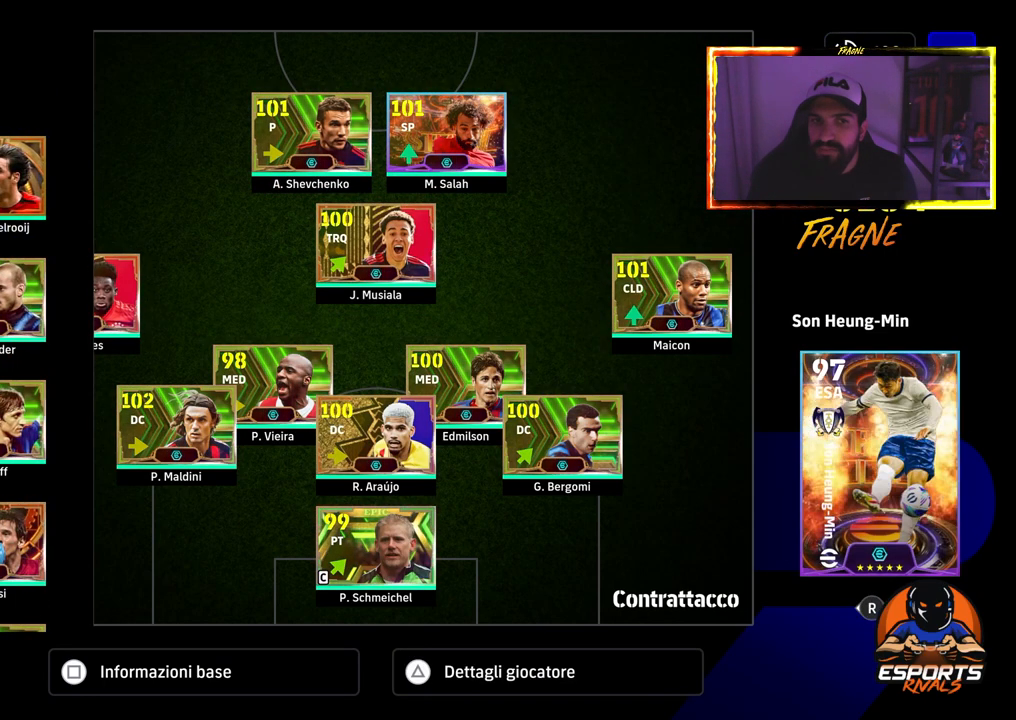
{"buttons": ["DPAD_DOWN"], "left_stick": "center", "right_stick": "center", "events": [[50, "DPAD_DOWN", "up"], [217, "DPAD_DOWN", "down"], [317, "DPAD_DOWN", "up"], [433, "DPAD_DOWN", "down"]]}
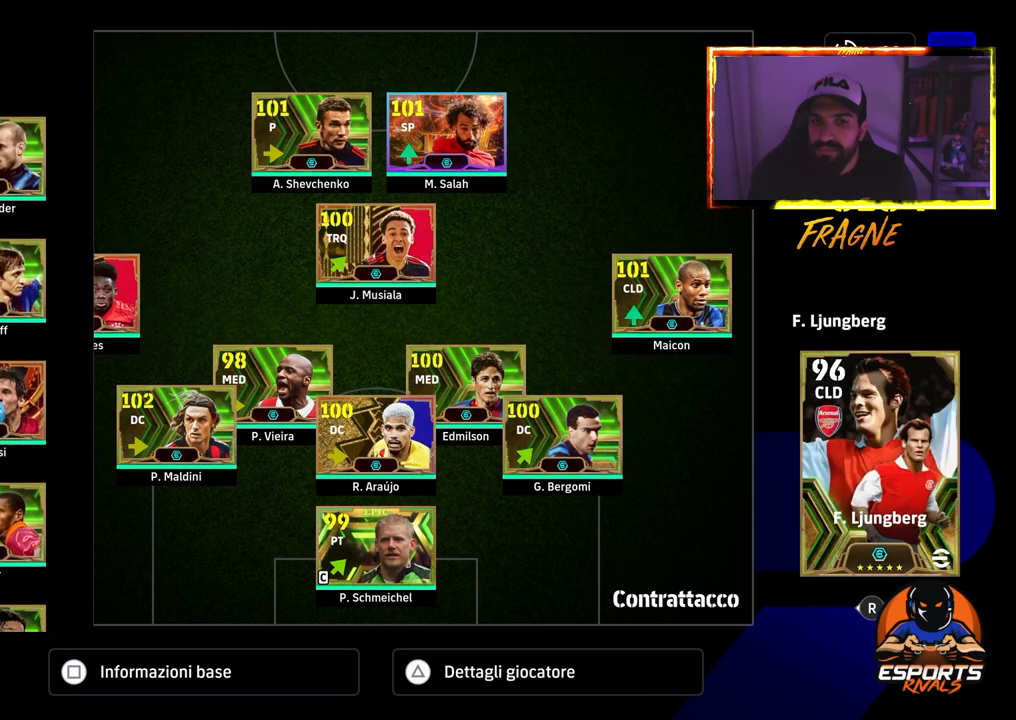
{"buttons": [], "left_stick": "center", "right_stick": "center", "events": [[67, "DPAD_DOWN", "up"], [183, "DPAD_DOWN", "down"], [250, "DPAD_DOWN", "up"]]}
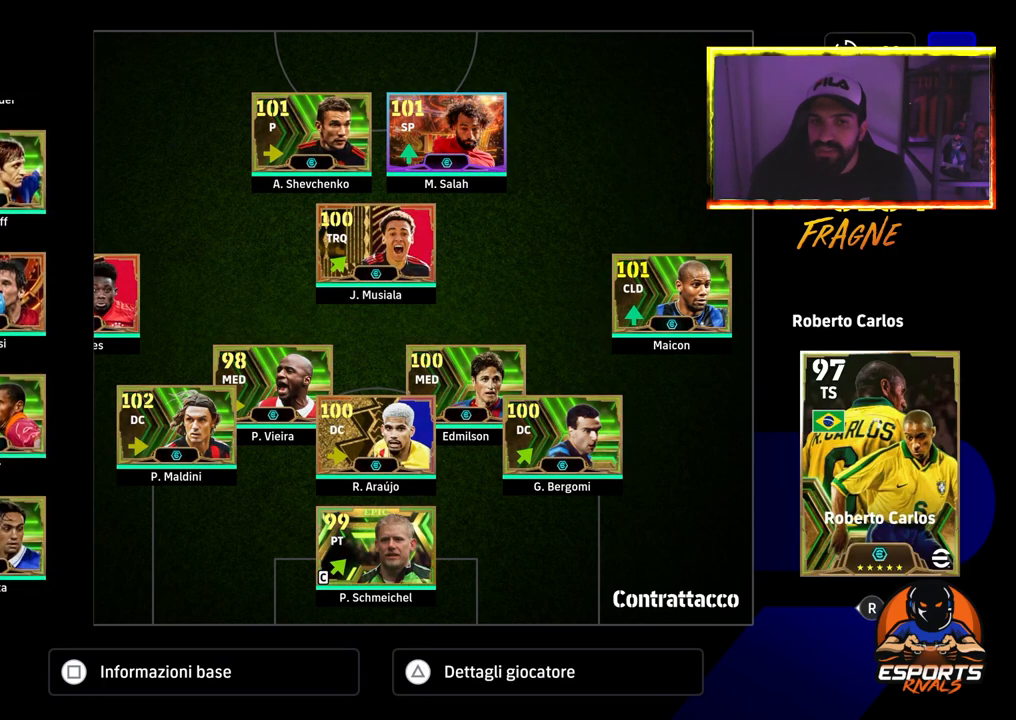
{"buttons": [], "left_stick": "center", "right_stick": "center", "events": [[83, "DPAD_RIGHT", "down"], [200, "DPAD_RIGHT", "up"], [383, "DPAD_UP", "down"], [483, "DPAD_UP", "up"]]}
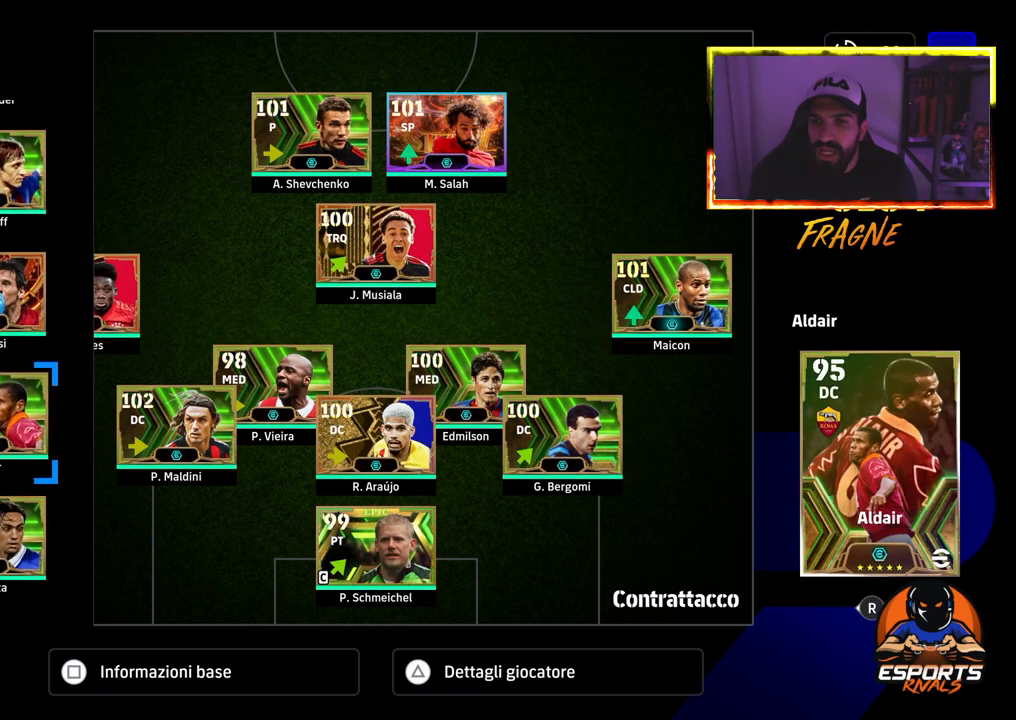
{"buttons": [], "left_stick": "center", "right_stick": "center", "events": [[133, "DPAD_UP", "down"], [250, "DPAD_UP", "up"]]}
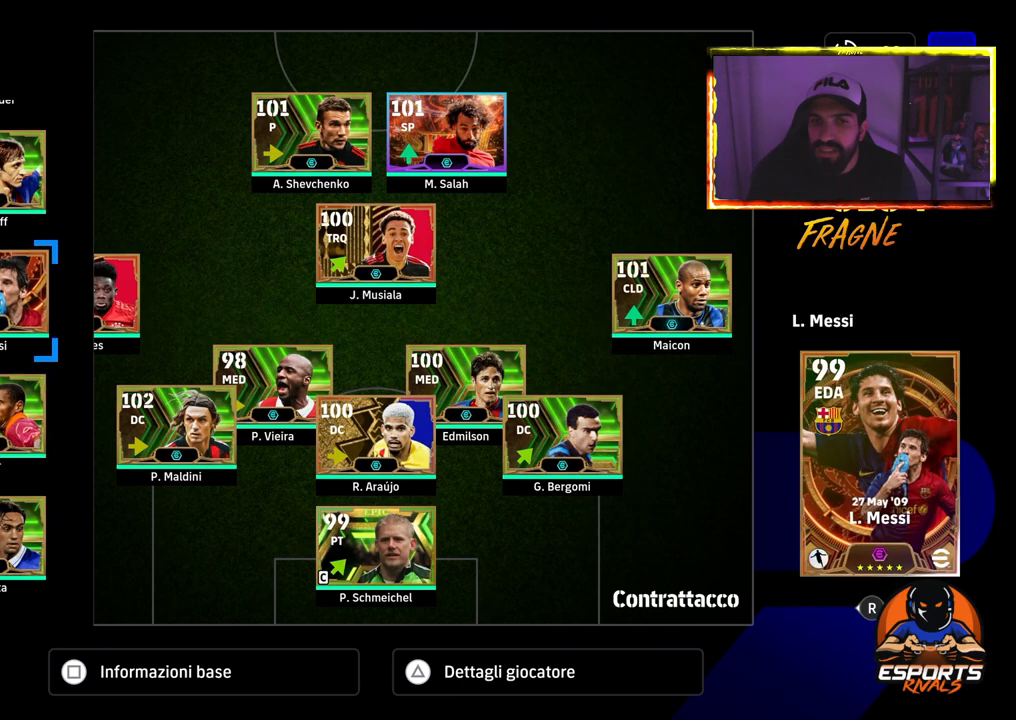
{"buttons": [], "left_stick": "center", "right_stick": "center", "events": [[167, "DPAD_DOWN", "down"], [283, "DPAD_DOWN", "up"]]}
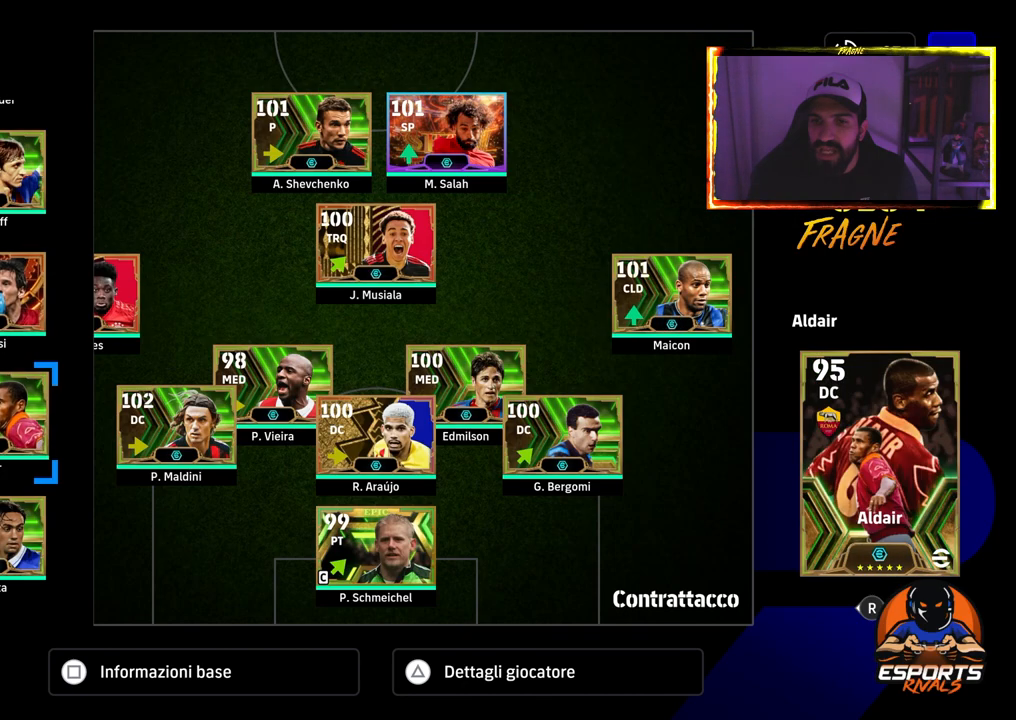
{"buttons": ["DPAD_DOWN"], "left_stick": "center", "right_stick": "center", "events": [[150, "DPAD_LEFT", "down"], [233, "DPAD_LEFT", "up"], [483, "DPAD_DOWN", "down"]]}
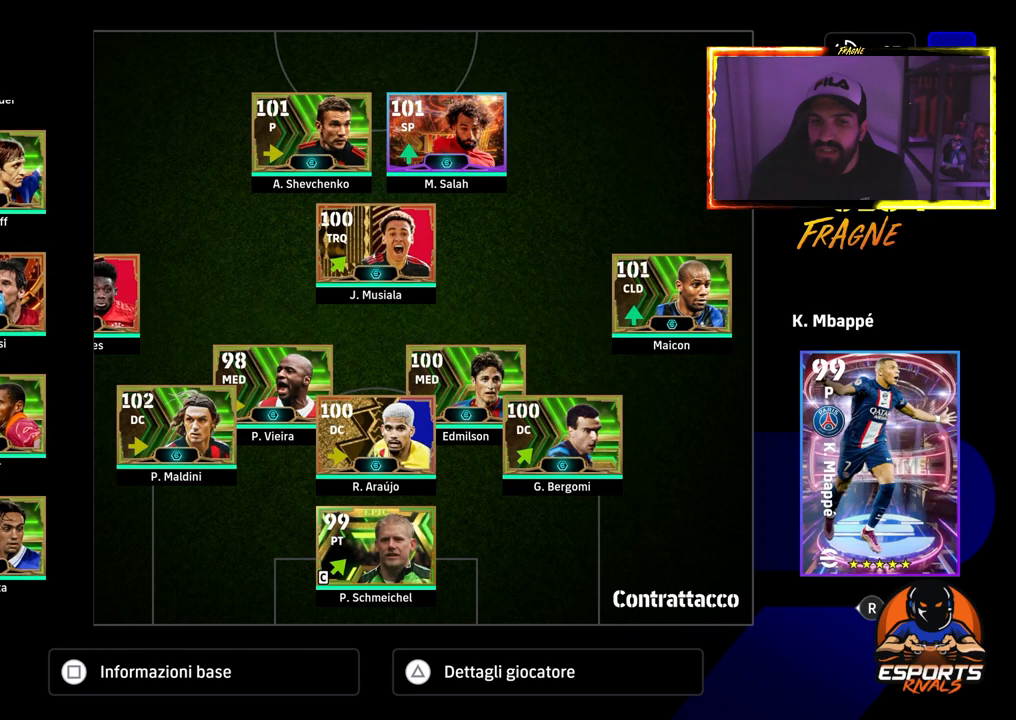
{"buttons": [], "left_stick": "center", "right_stick": "center", "events": [[67, "DPAD_DOWN", "up"]]}
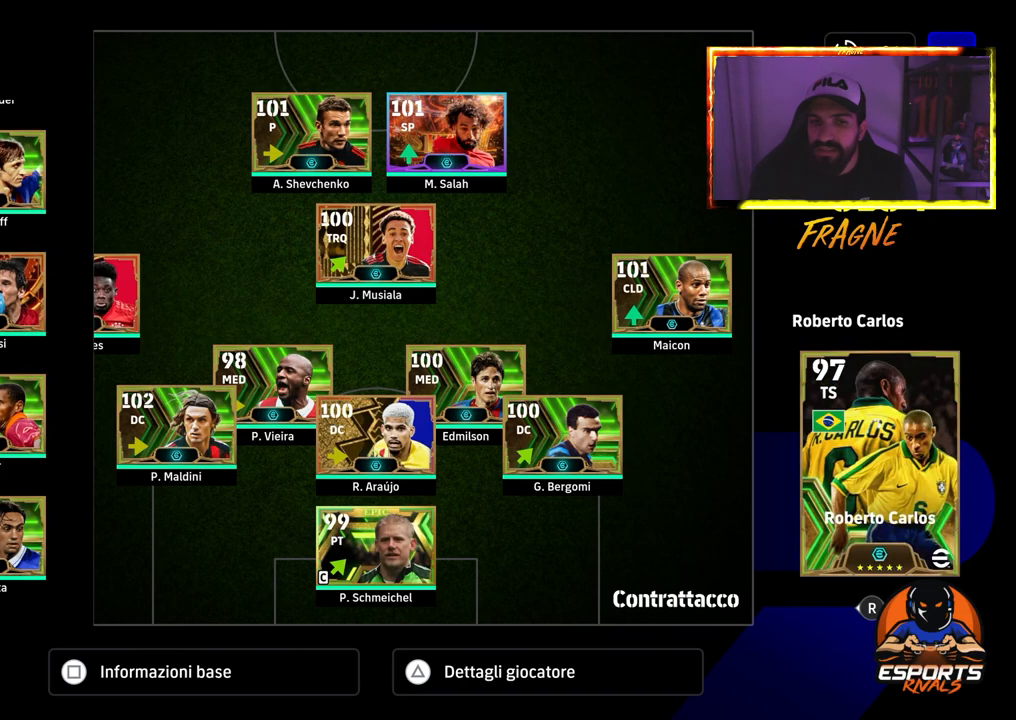
{"buttons": [], "left_stick": "center", "right_stick": "center", "events": [[333, "DPAD_RIGHT", "down"], [467, "DPAD_RIGHT", "up"]]}
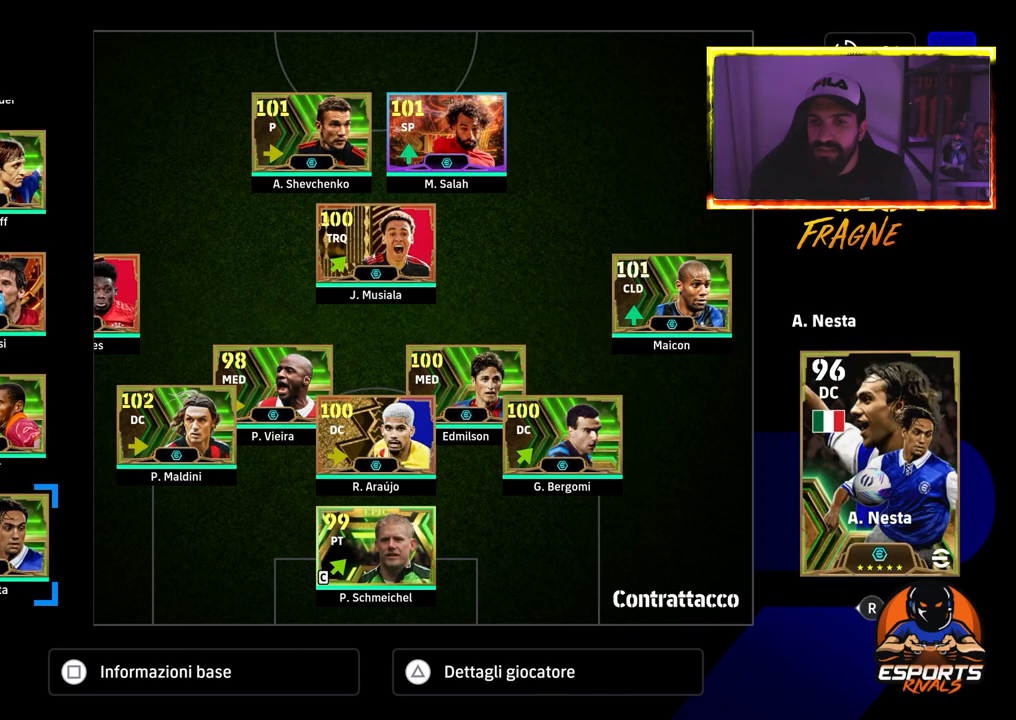
{"buttons": [], "left_stick": "center", "right_stick": "center", "events": []}
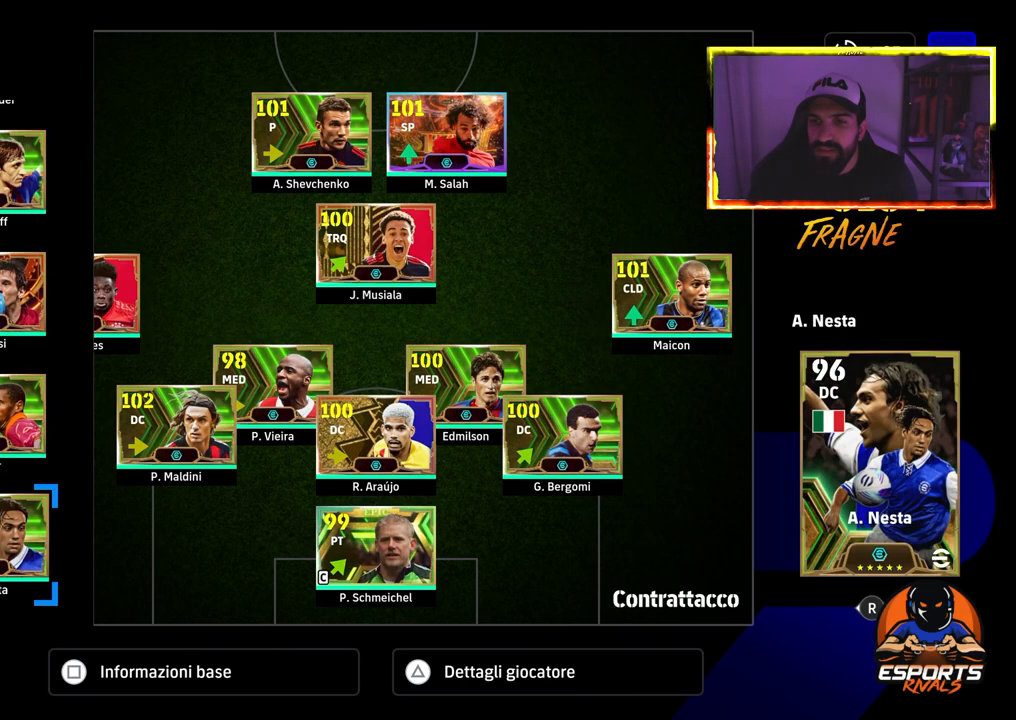
{"buttons": [], "left_stick": "center", "right_stick": "center", "events": [[100, "CIRCLE", "down"], [217, "CIRCLE", "up"]]}
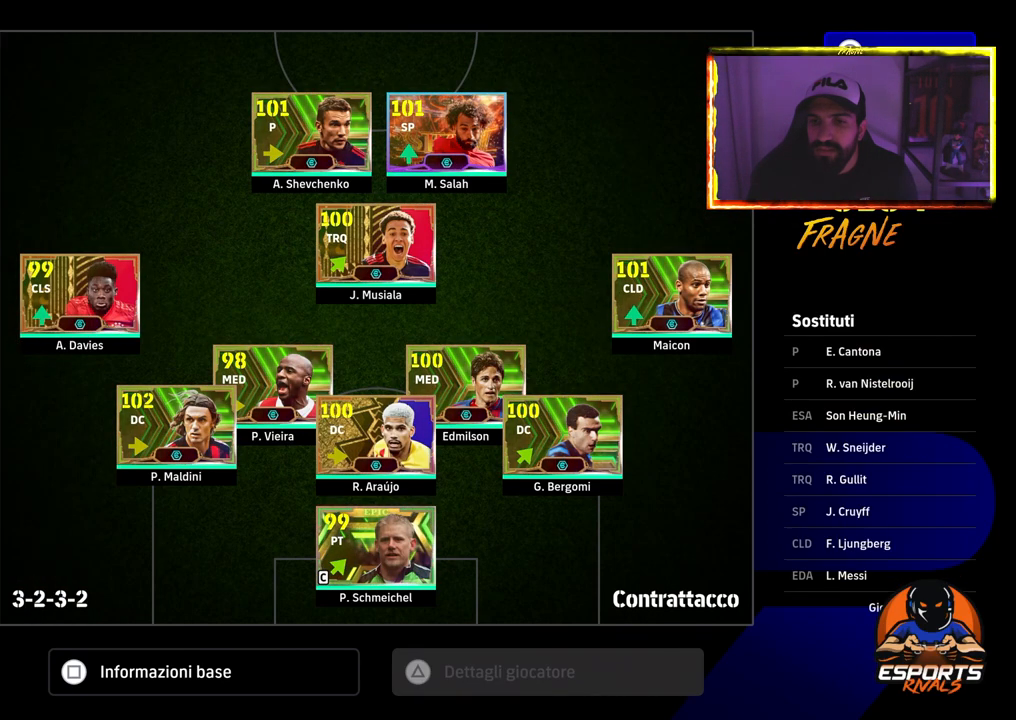
{"buttons": [], "left_stick": "center", "right_stick": "center", "events": []}
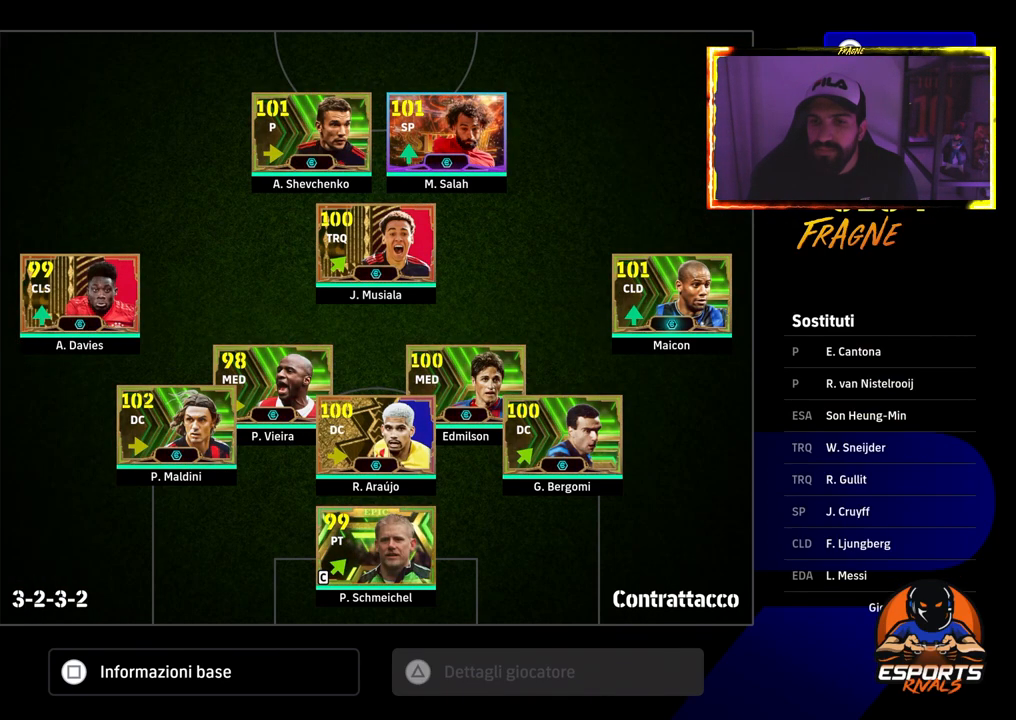
{"buttons": [], "left_stick": "center", "right_stick": "center", "events": []}
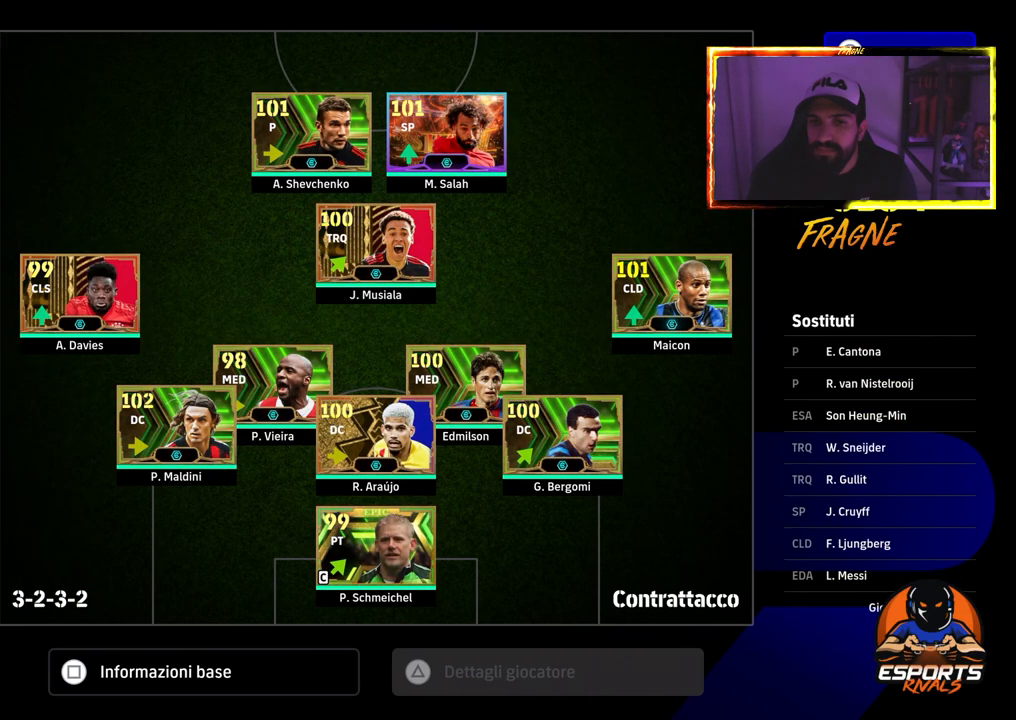
{"buttons": ["DPAD_DOWN"], "left_stick": "center", "right_stick": "center", "events": [[450, "DPAD_DOWN", "down"]]}
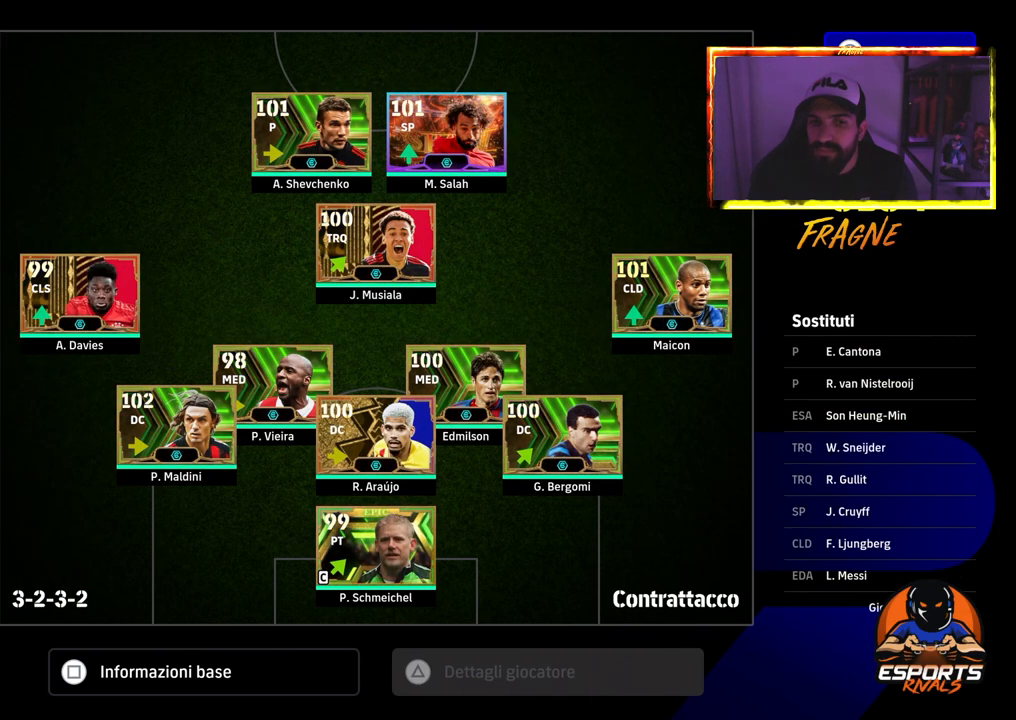
{"buttons": [], "left_stick": "center", "right_stick": "center", "events": [[67, "CROSS", "down"], [100, "DPAD_DOWN", "up"], [200, "CROSS", "up"]]}